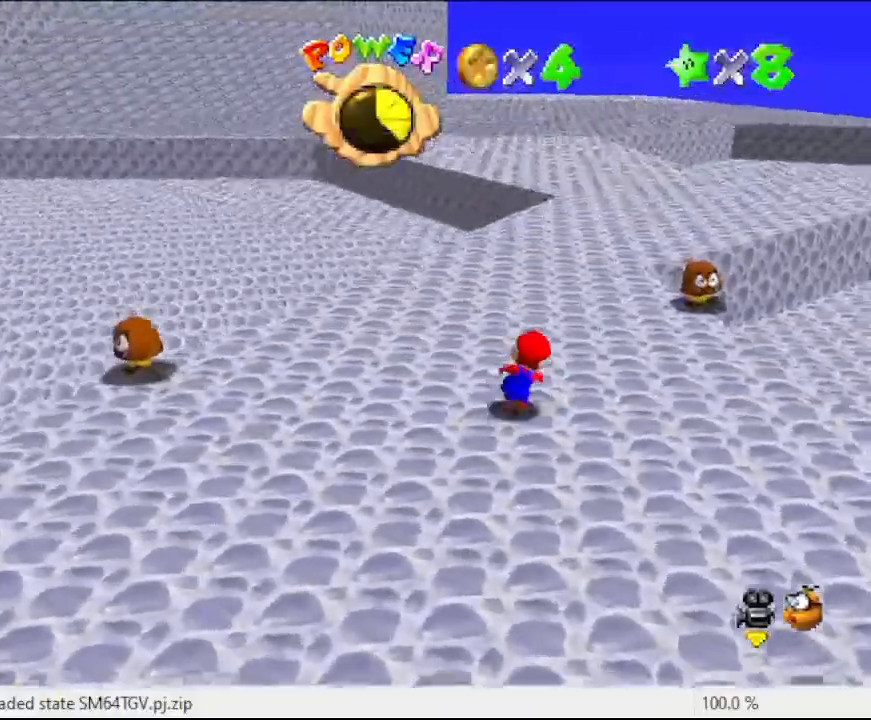
Gameplay with a controller (Nintendo layout); each line is a JSON object with the inputs held at the frame after it. "events" lists button and stick changes between this image and that frame as [ms after this image, input, new state], when the widget could be followed in between. Not read: L3 R3.
{"buttons": ["A"], "left_stick": "up-right", "events": [[100, "left_stick", "up-right"], [467, "A", "down"]]}
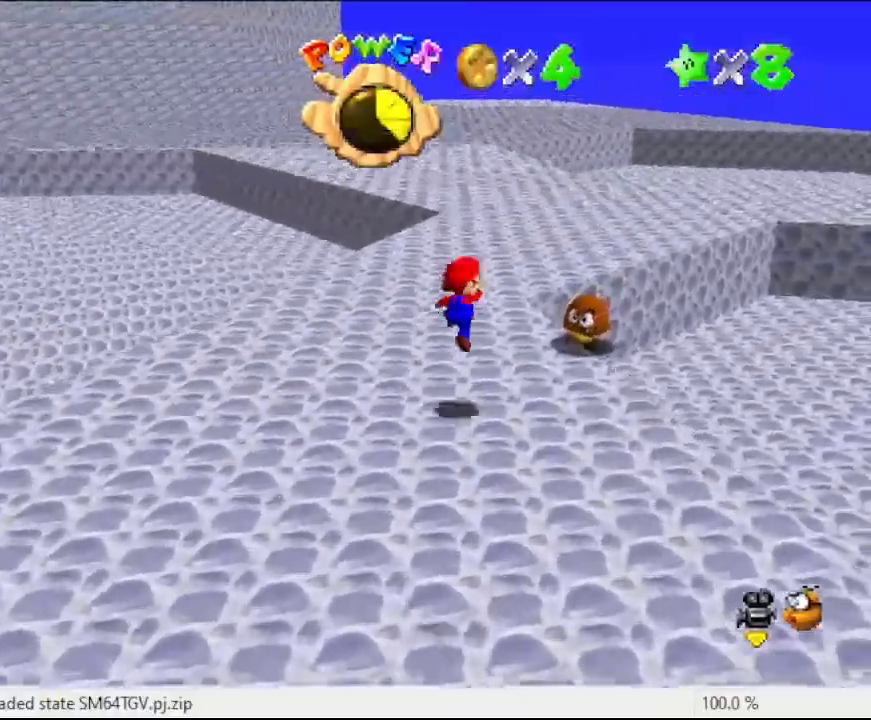
{"buttons": [], "left_stick": "down", "events": [[133, "A", "up"], [200, "left_stick", "center"], [400, "left_stick", "down"]]}
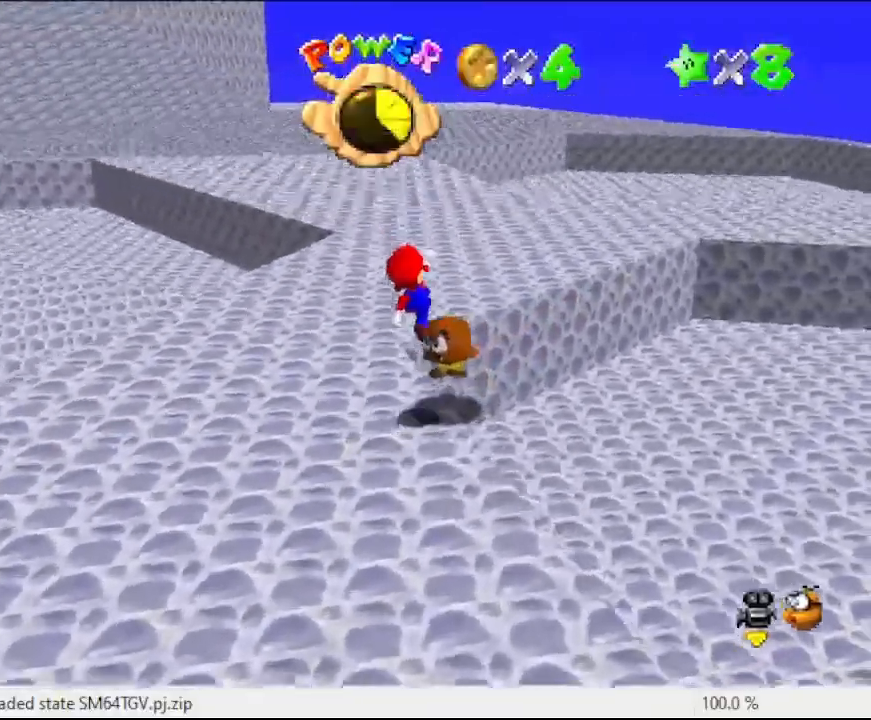
{"buttons": [], "left_stick": "center", "events": [[400, "left_stick", "center"]]}
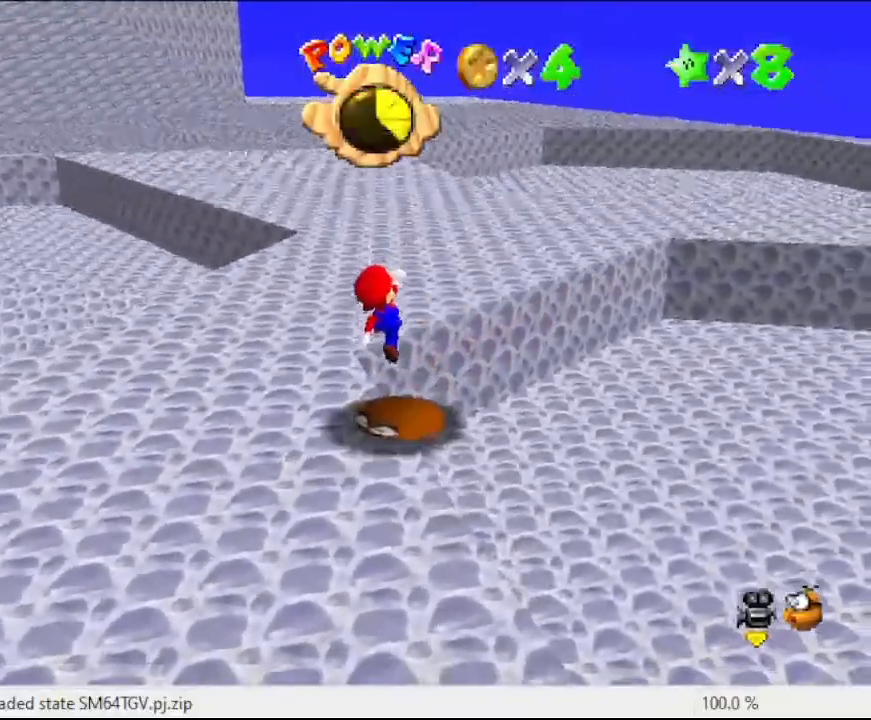
{"buttons": ["A", "B"], "left_stick": "center", "events": [[200, "A", "down"], [300, "left_stick", "right"], [467, "left_stick", "center"], [500, "B", "down"]]}
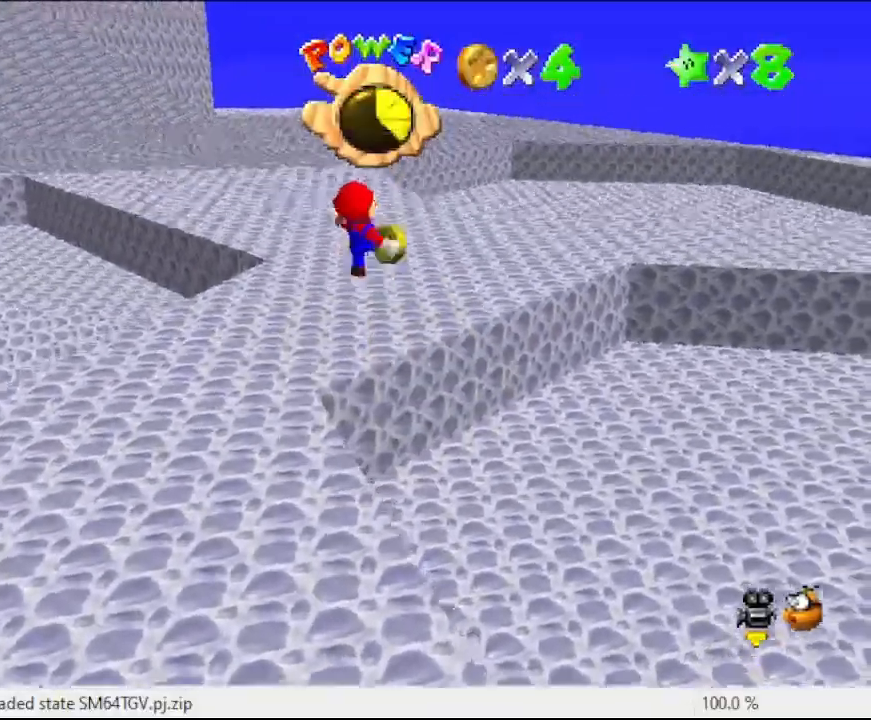
{"buttons": ["C_RIGHT"], "left_stick": "up-left", "events": [[33, "left_stick", "left"], [133, "A", "up"], [133, "B", "up"], [300, "C_RIGHT", "down"], [433, "C_RIGHT", "up"], [467, "left_stick", "up-left"], [500, "C_RIGHT", "down"]]}
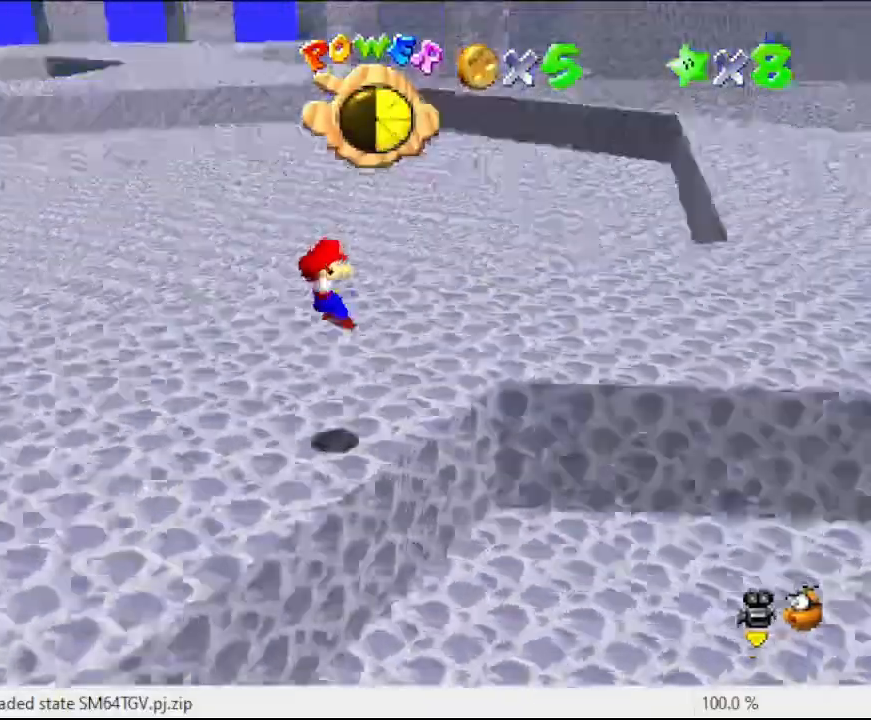
{"buttons": [], "left_stick": "up", "events": [[167, "C_RIGHT", "up"], [167, "left_stick", "up"]]}
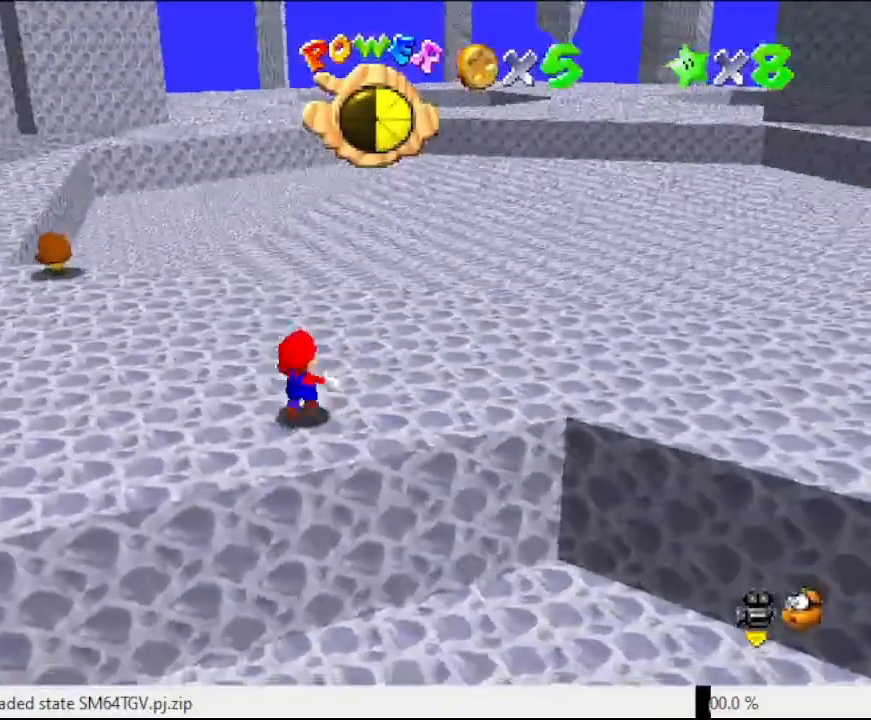
{"buttons": ["B"], "left_stick": "up-left", "events": [[133, "left_stick", "up-left"], [300, "A", "down"], [433, "B", "down"], [500, "A", "up"]]}
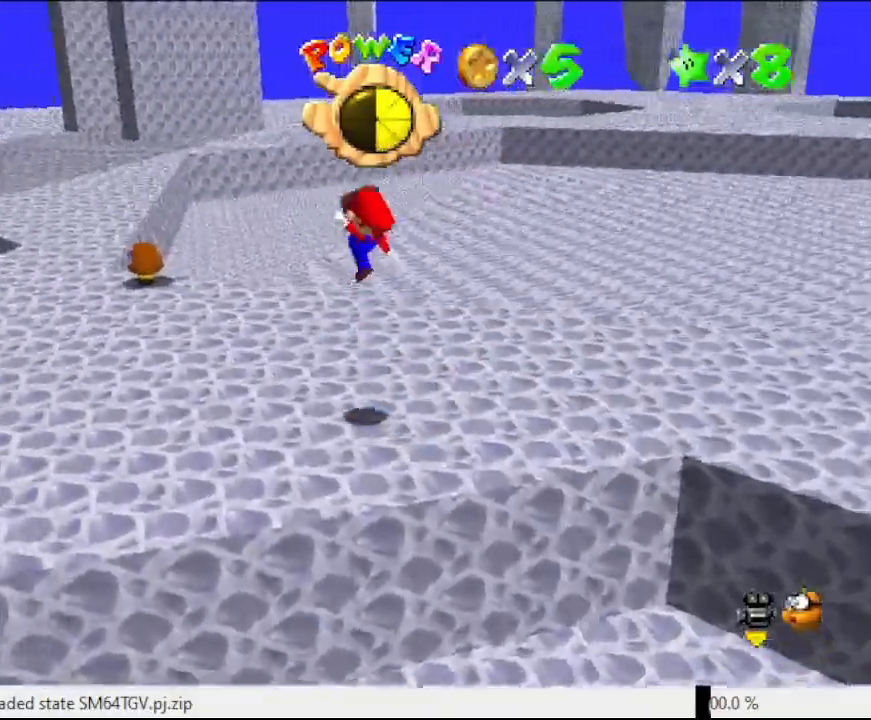
{"buttons": ["A"], "left_stick": "up", "events": [[133, "B", "up"], [333, "C_RIGHT", "down"], [400, "C_RIGHT", "up"], [400, "left_stick", "up"], [500, "A", "down"]]}
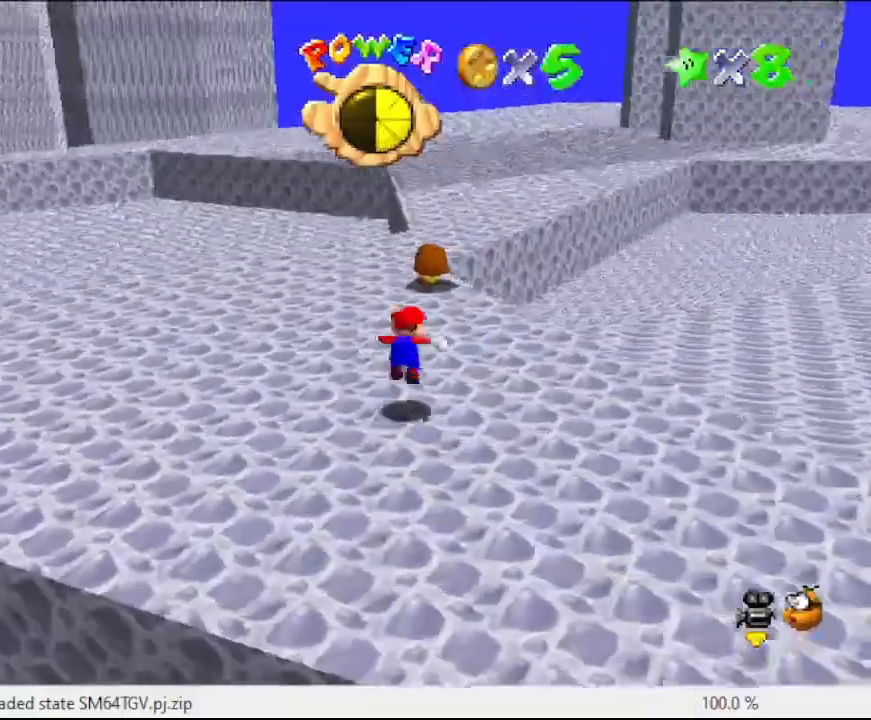
{"buttons": [], "left_stick": "center", "events": [[467, "A", "up"], [467, "left_stick", "center"]]}
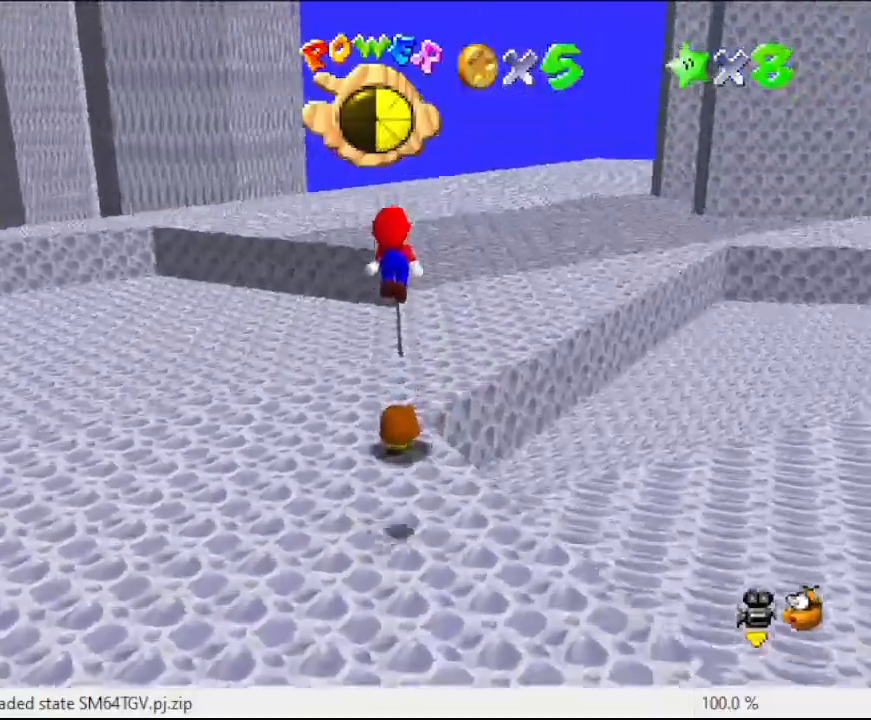
{"buttons": [], "left_stick": "down-left", "events": [[33, "left_stick", "down-left"], [167, "left_stick", "left"], [300, "left_stick", "down-left"]]}
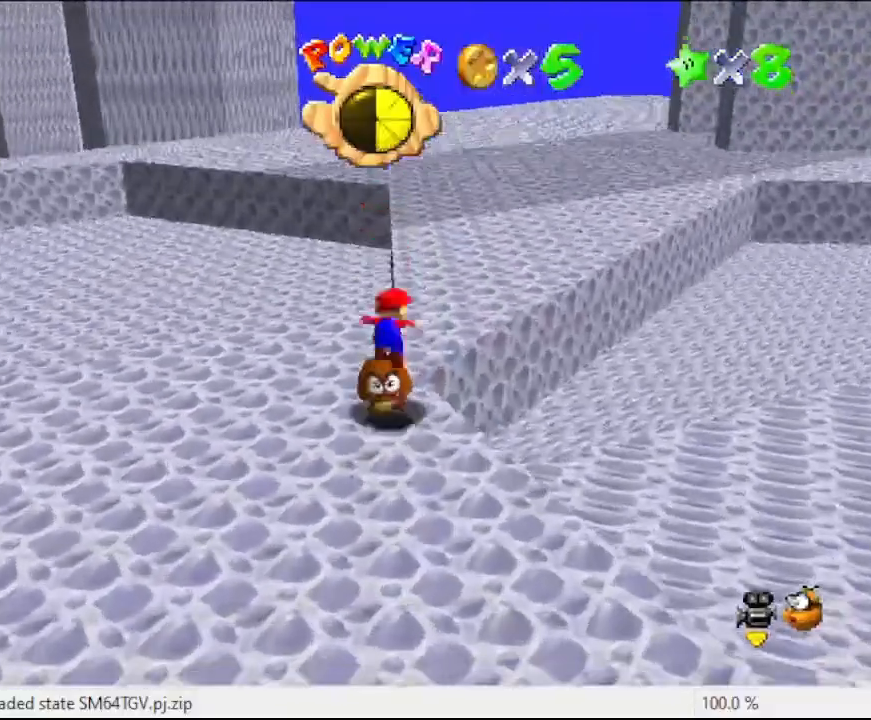
{"buttons": [], "left_stick": "center", "events": [[367, "left_stick", "center"]]}
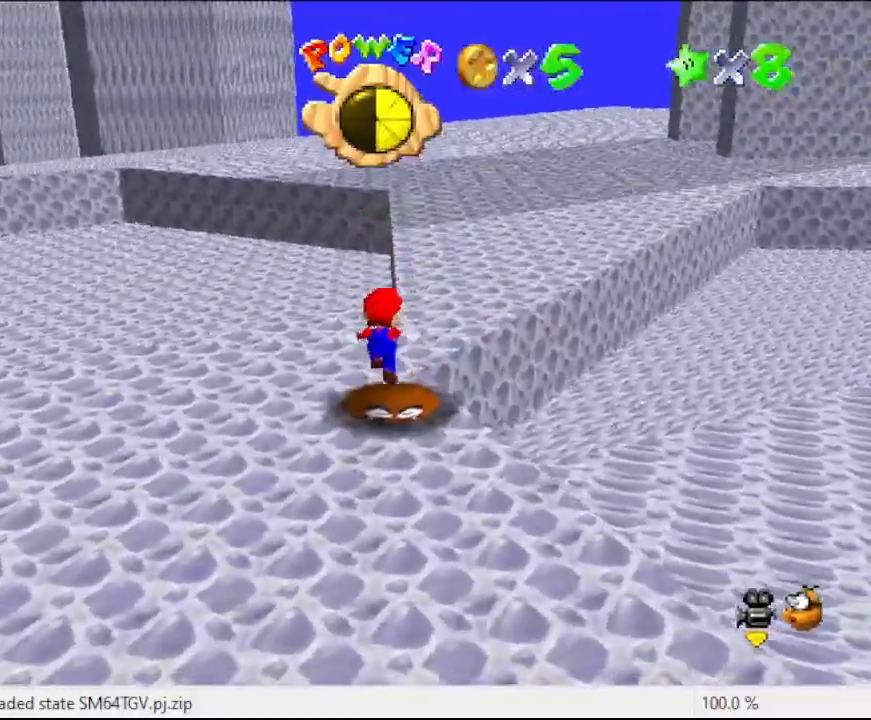
{"buttons": ["A", "B"], "left_stick": "up", "events": [[200, "A", "down"], [233, "left_stick", "up"], [500, "B", "down"]]}
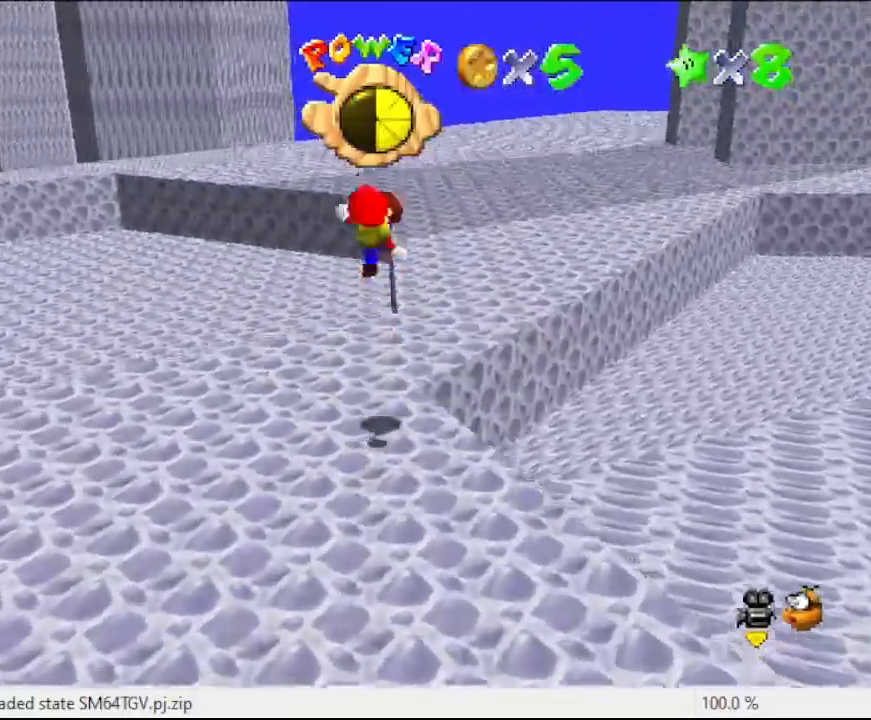
{"buttons": [], "left_stick": "up", "events": [[133, "A", "up"], [133, "B", "up"], [433, "C_LEFT", "down"], [500, "C_LEFT", "up"]]}
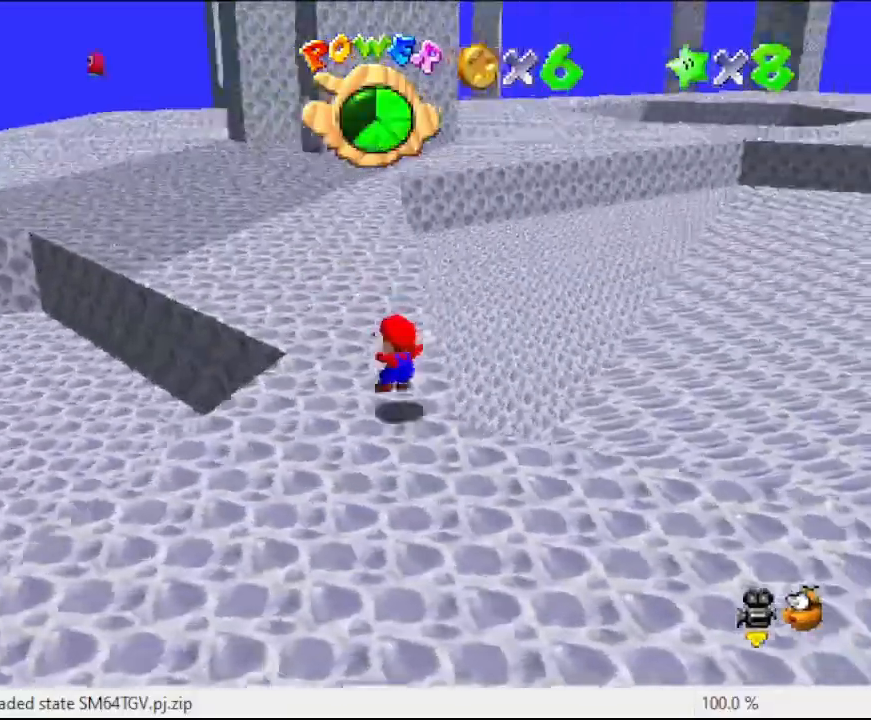
{"buttons": [], "left_stick": "up", "events": [[333, "A", "down"], [400, "A", "up"]]}
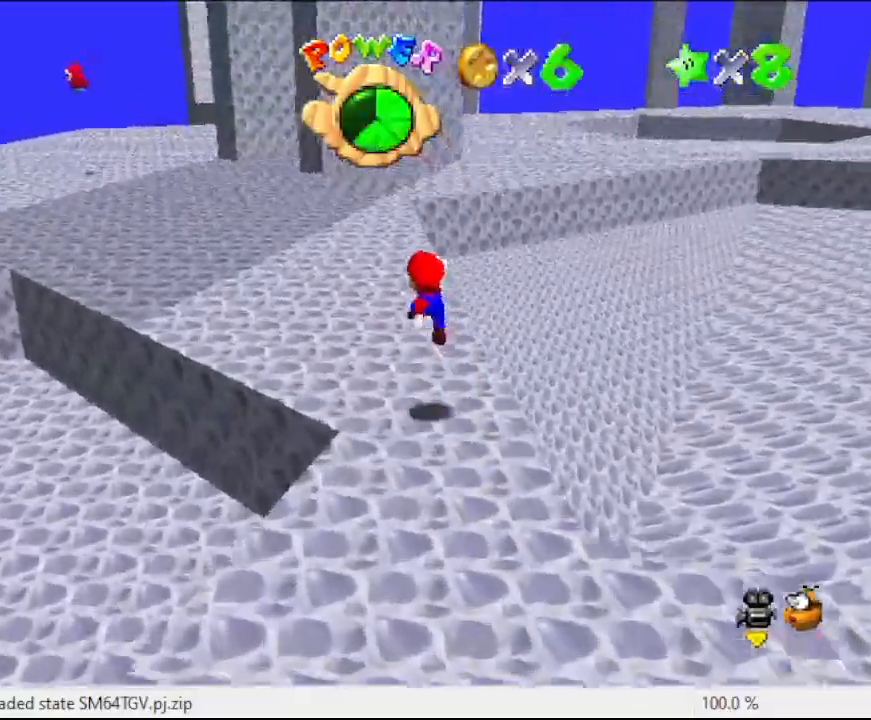
{"buttons": [], "left_stick": "up-left", "events": [[33, "left_stick", "up-left"], [267, "B", "down"], [300, "B", "up"]]}
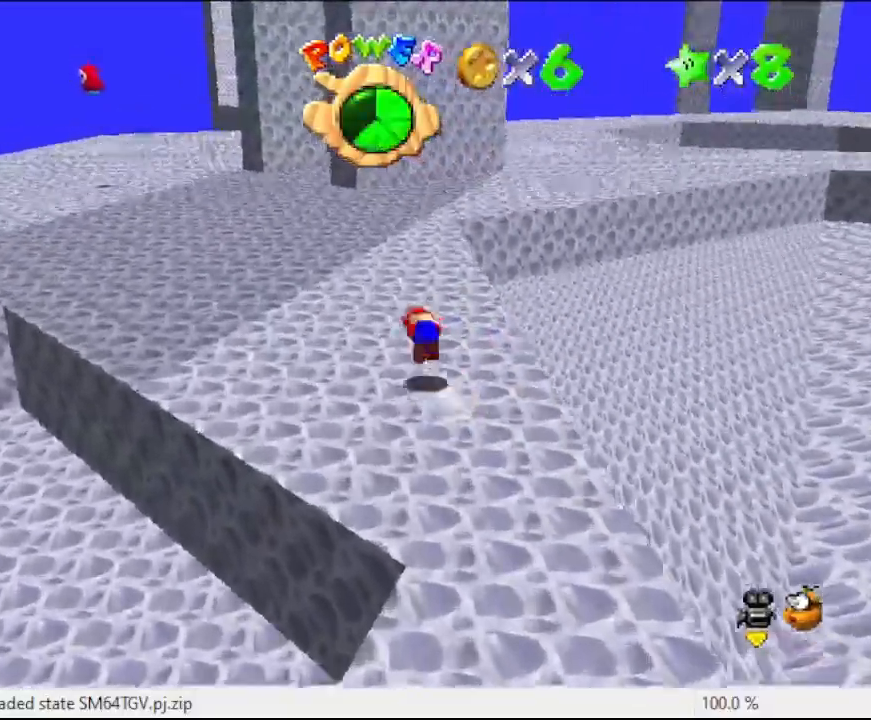
{"buttons": [], "left_stick": "up-left", "events": [[67, "A", "down"], [167, "A", "up"]]}
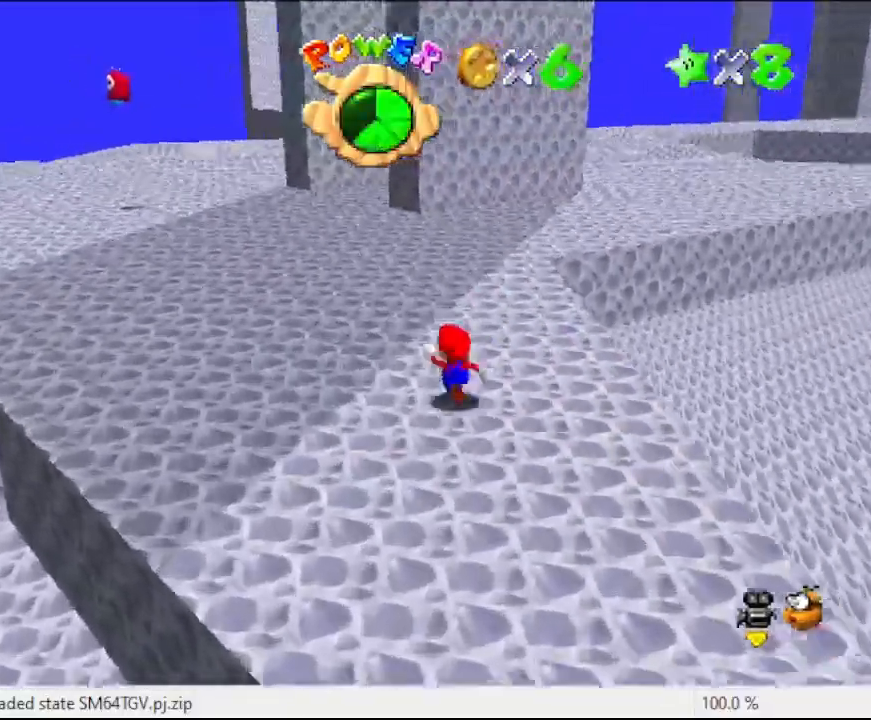
{"buttons": [], "left_stick": "up-left", "events": [[133, "B", "down"], [267, "B", "up"]]}
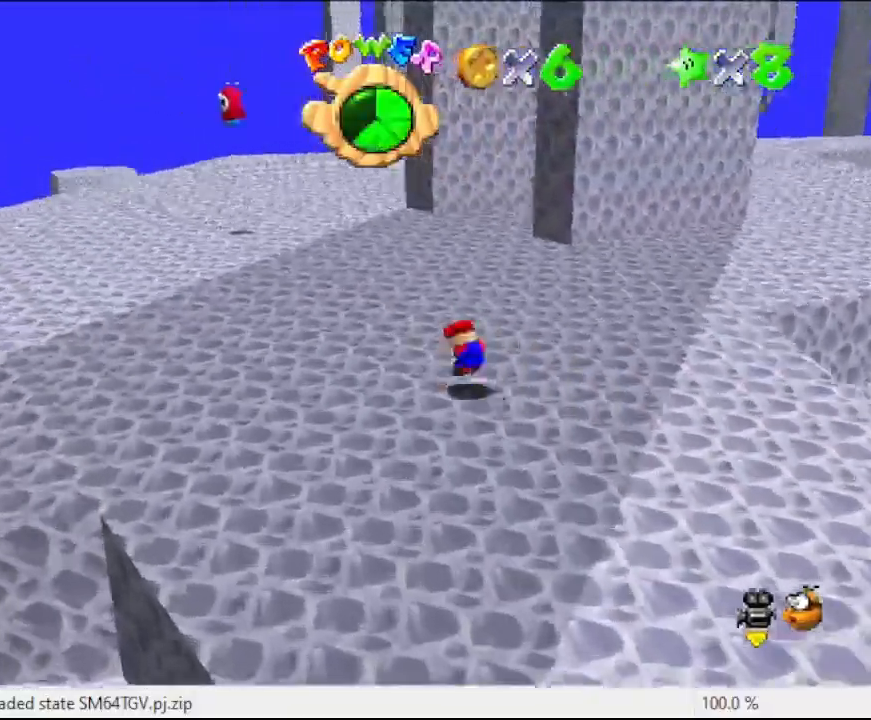
{"buttons": [], "left_stick": "up-left", "events": [[33, "A", "down"], [200, "A", "up"], [333, "C_LEFT", "down"], [433, "C_LEFT", "up"]]}
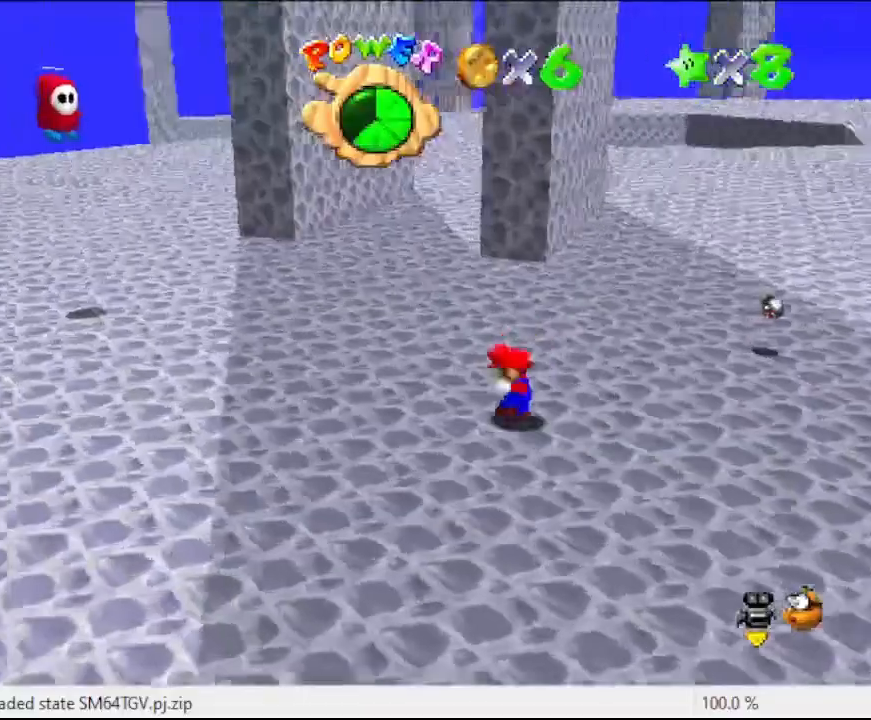
{"buttons": [], "left_stick": "left", "events": [[100, "left_stick", "left"]]}
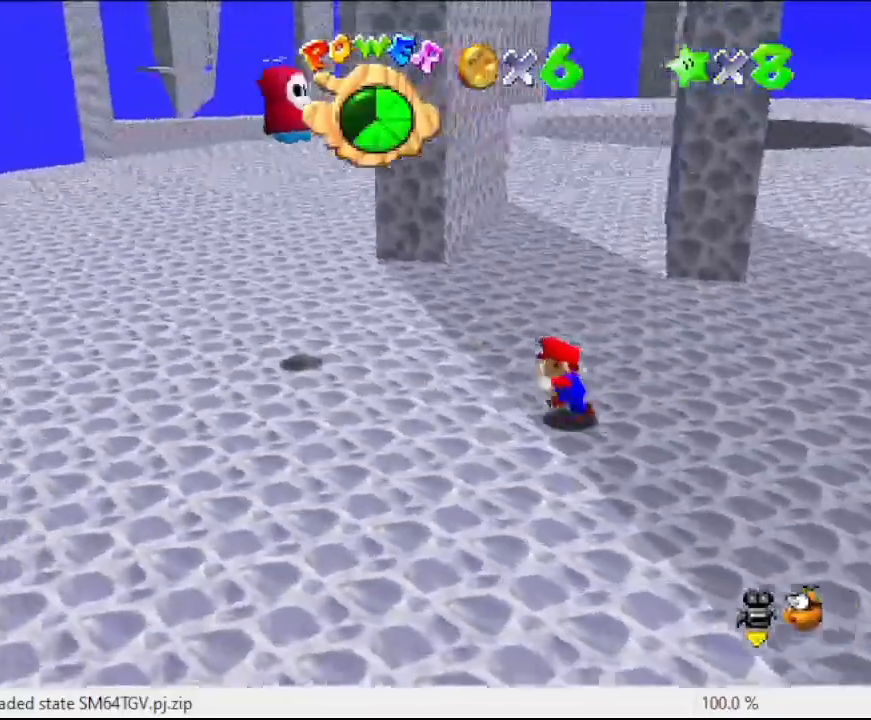
{"buttons": ["A"], "left_stick": "up-left", "events": [[267, "left_stick", "up-left"], [467, "A", "down"]]}
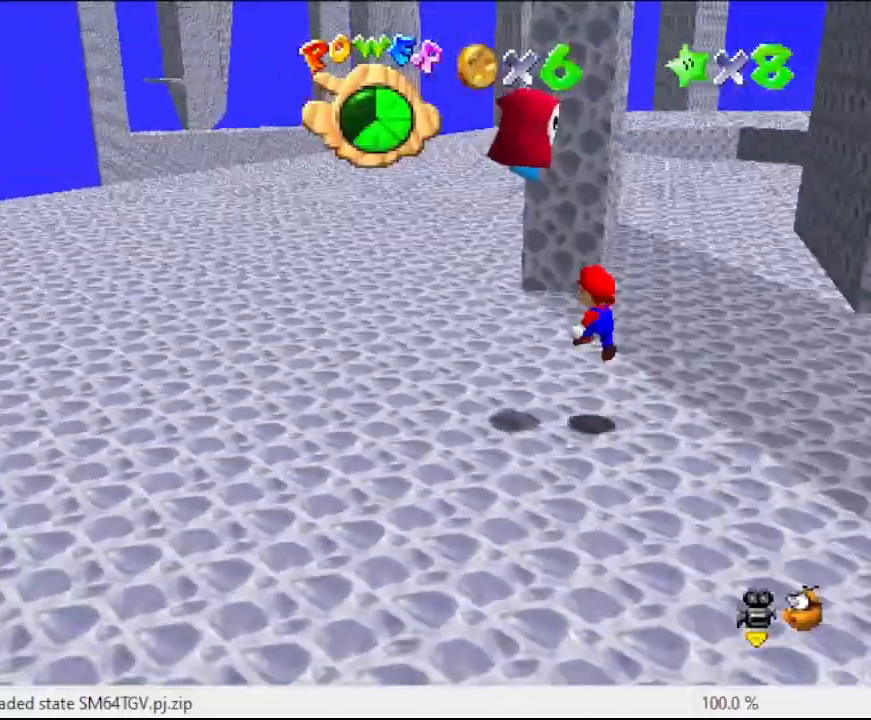
{"buttons": [], "left_stick": "center", "events": [[67, "left_stick", "left"], [167, "Z", "down"], [233, "A", "up"], [233, "left_stick", "center"], [367, "Z", "up"]]}
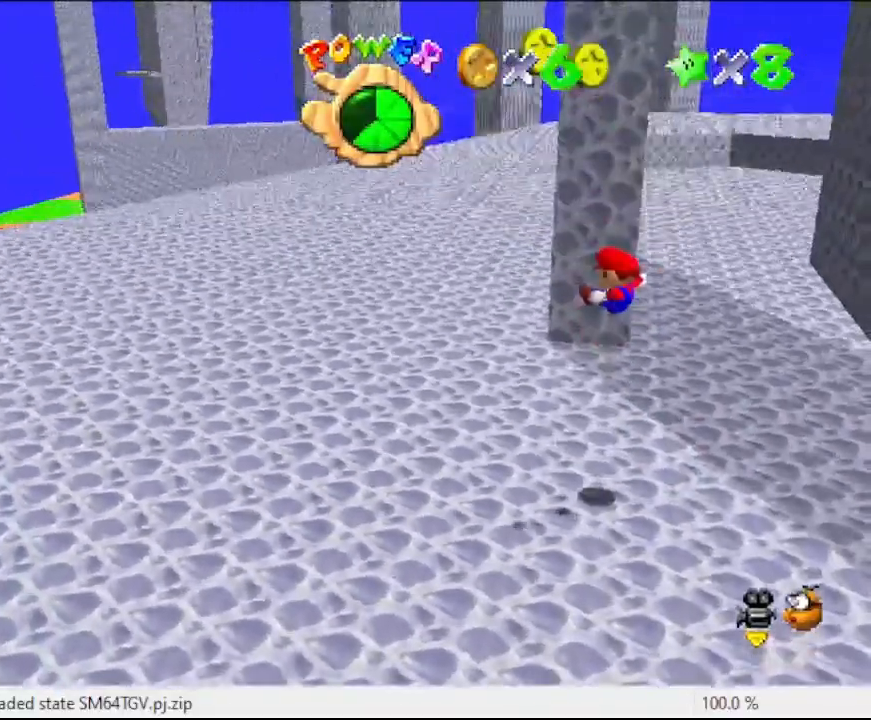
{"buttons": [], "left_stick": "left", "events": [[400, "left_stick", "left"]]}
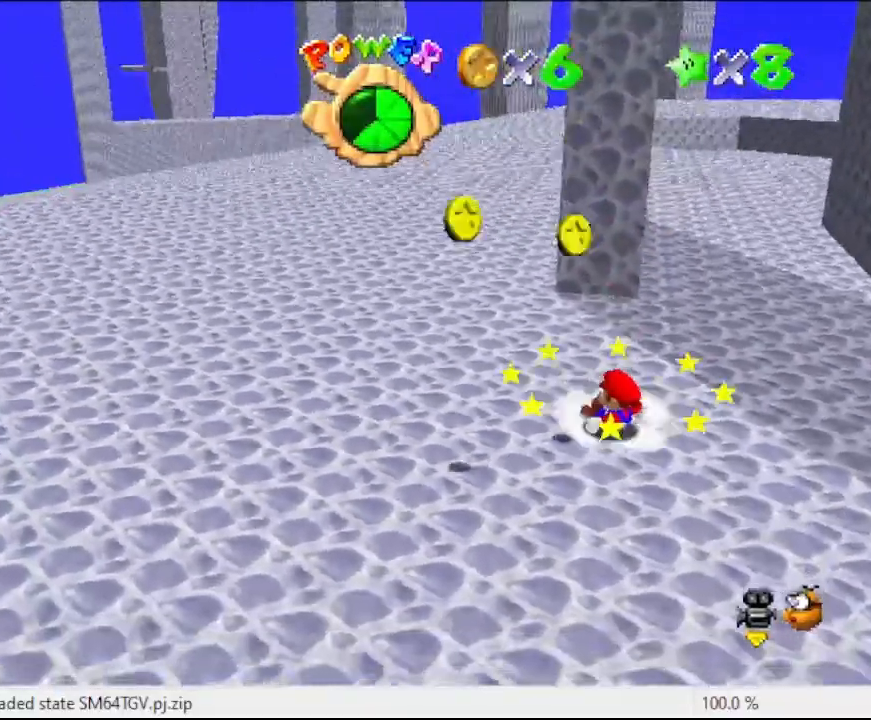
{"buttons": [], "left_stick": "down-left", "events": [[500, "left_stick", "down-left"]]}
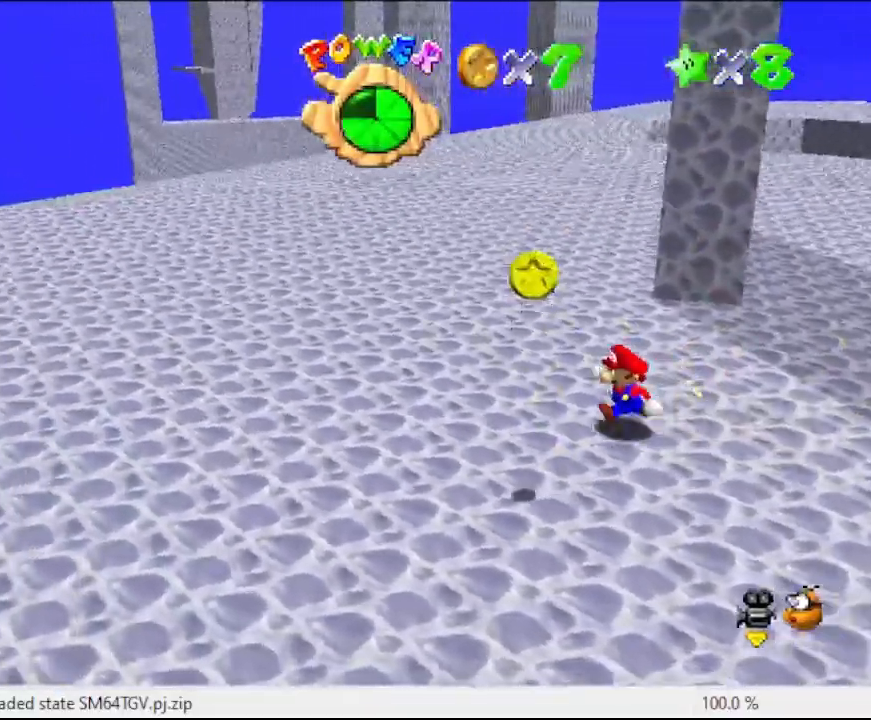
{"buttons": [], "left_stick": "down-left", "events": []}
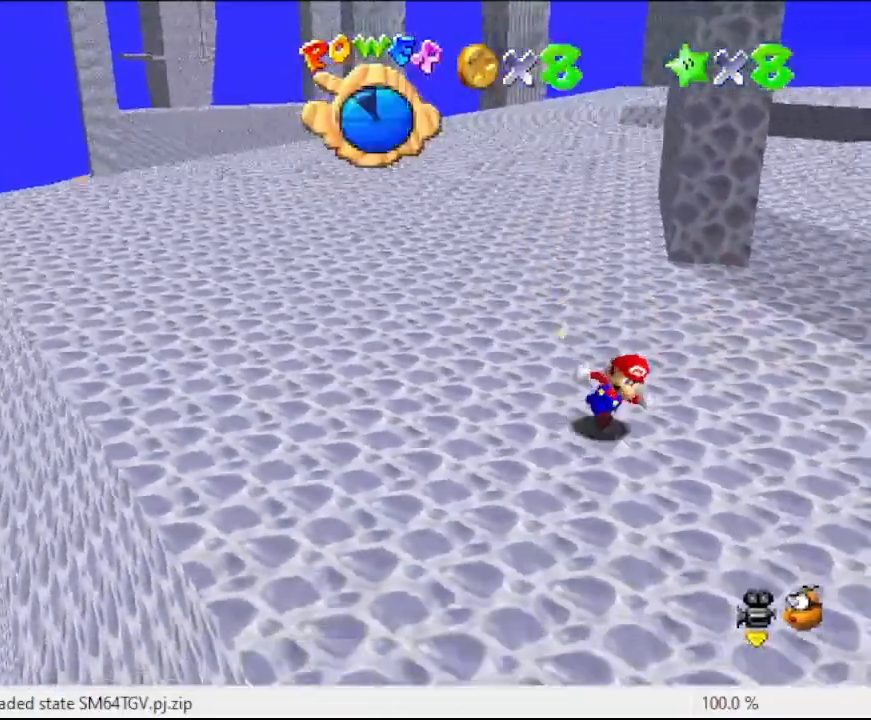
{"buttons": ["B"], "left_stick": "up", "events": [[33, "left_stick", "down-right"], [167, "left_stick", "up-right"], [400, "left_stick", "up"], [433, "B", "down"]]}
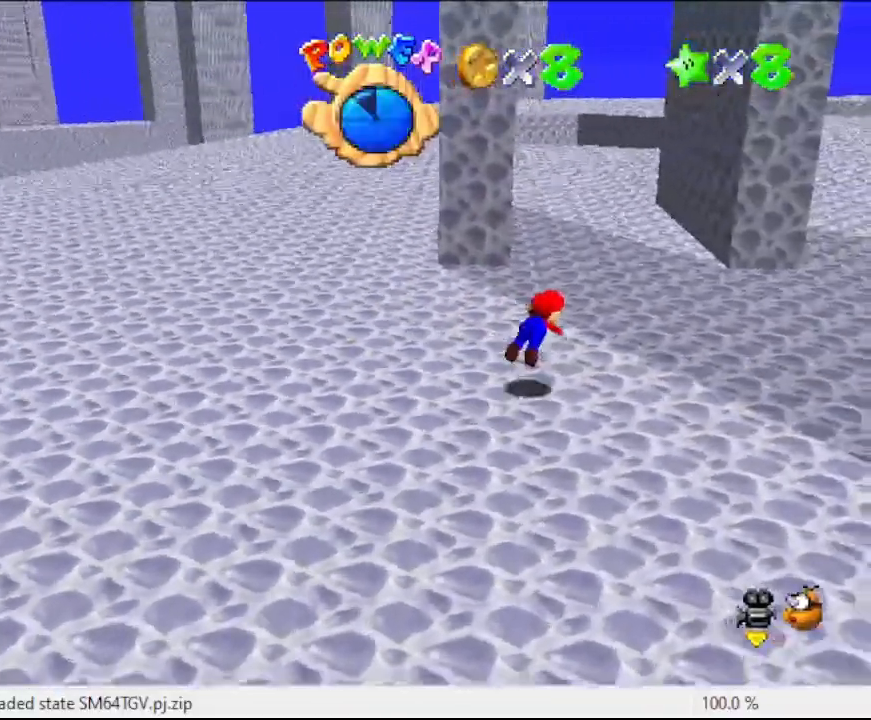
{"buttons": [], "left_stick": "up", "events": [[100, "B", "up"], [333, "A", "down"], [467, "A", "up"]]}
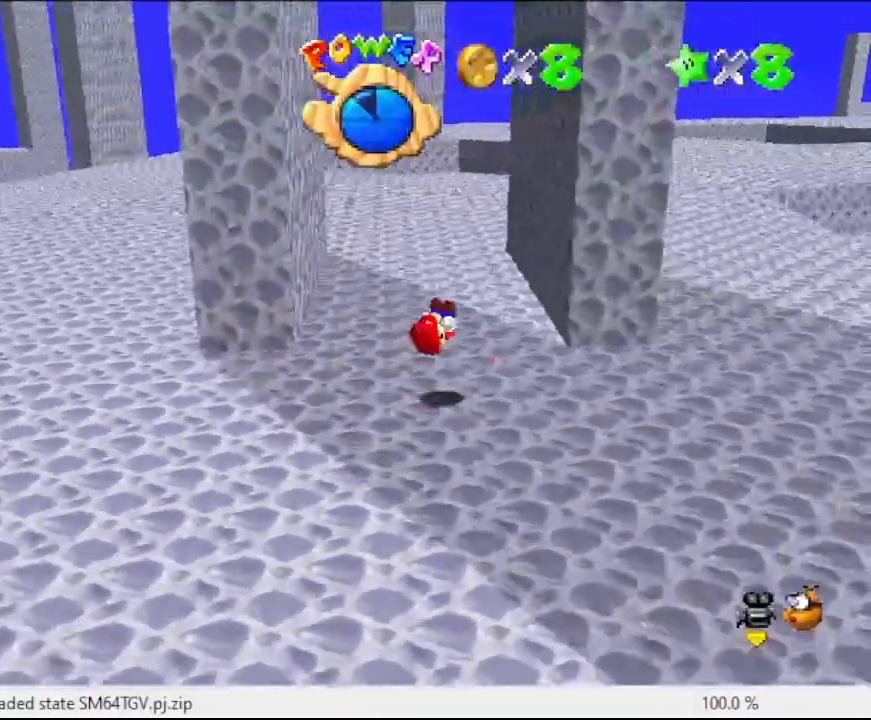
{"buttons": [], "left_stick": "up-left", "events": [[433, "left_stick", "up-left"]]}
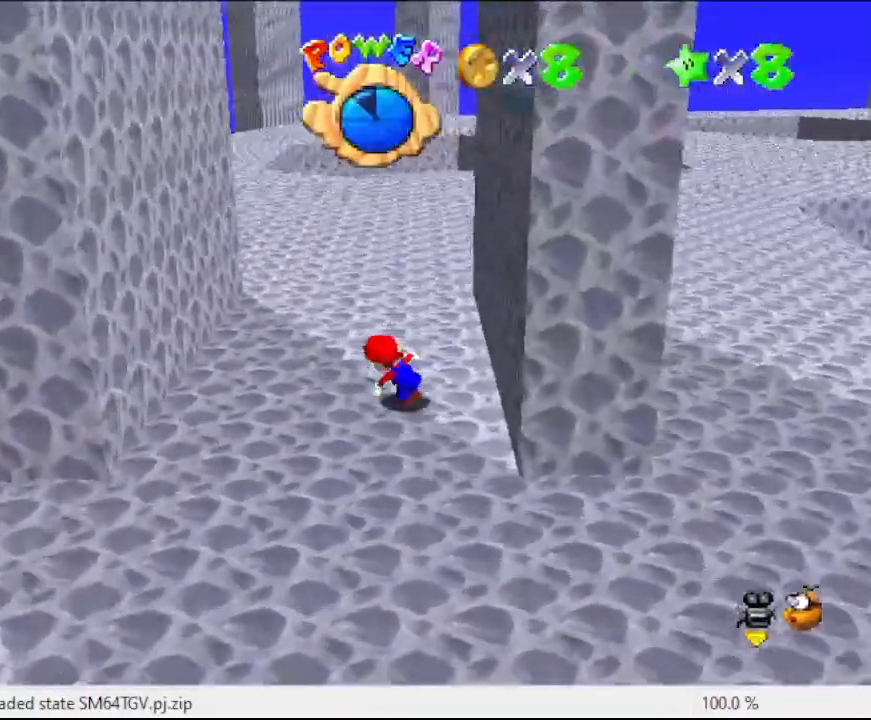
{"buttons": [], "left_stick": "right", "events": [[133, "left_stick", "right"], [200, "A", "down"], [400, "A", "up"]]}
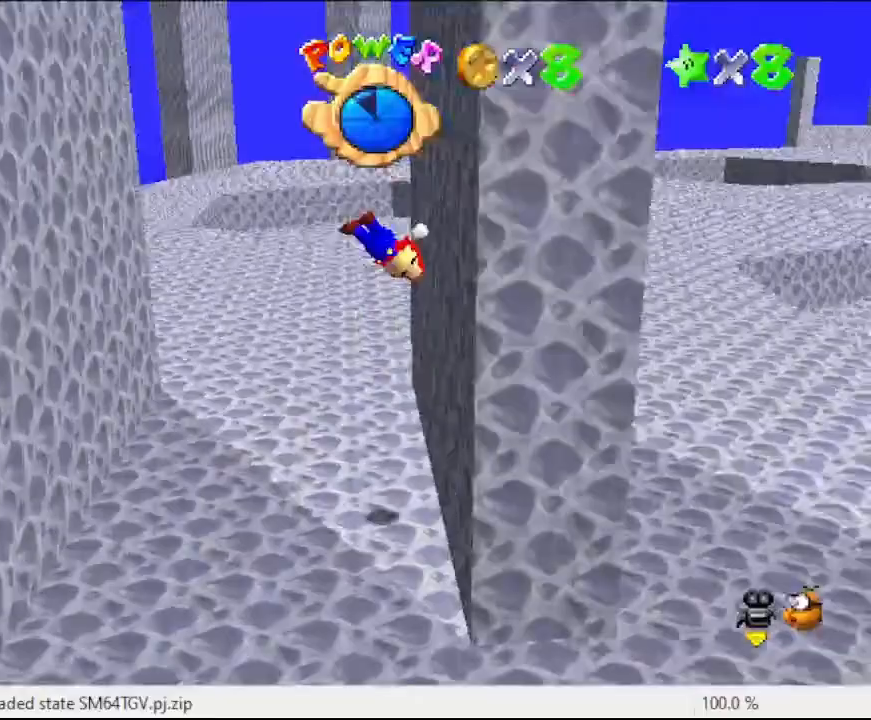
{"buttons": ["A"], "left_stick": "down-left", "events": [[33, "left_stick", "down-right"], [233, "A", "down"], [233, "left_stick", "down-left"]]}
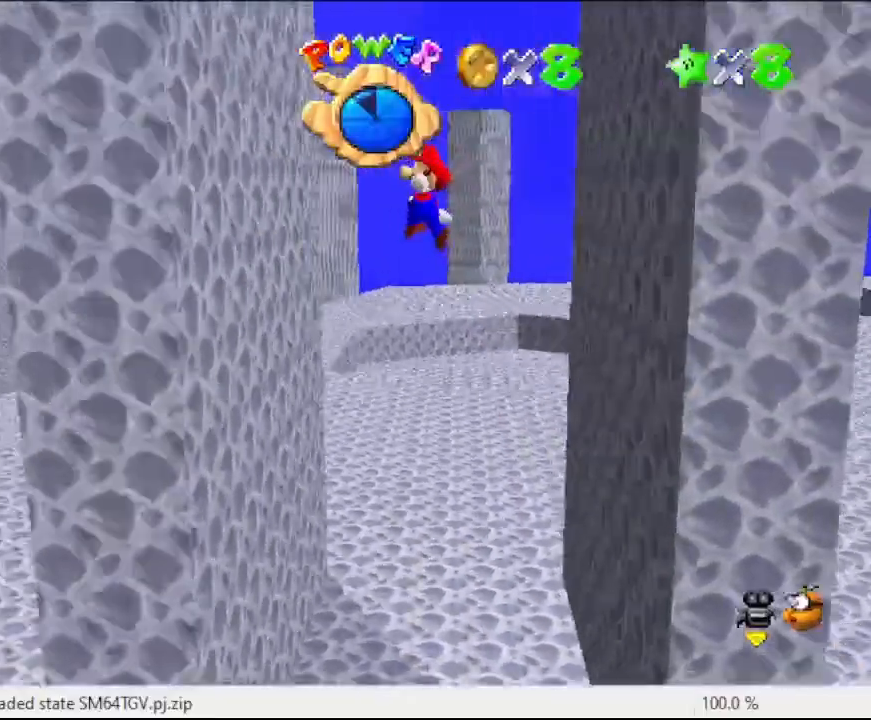
{"buttons": ["A"], "left_stick": "right", "events": [[133, "A", "up"], [133, "left_stick", "left"], [267, "left_stick", "right"], [400, "A", "down"]]}
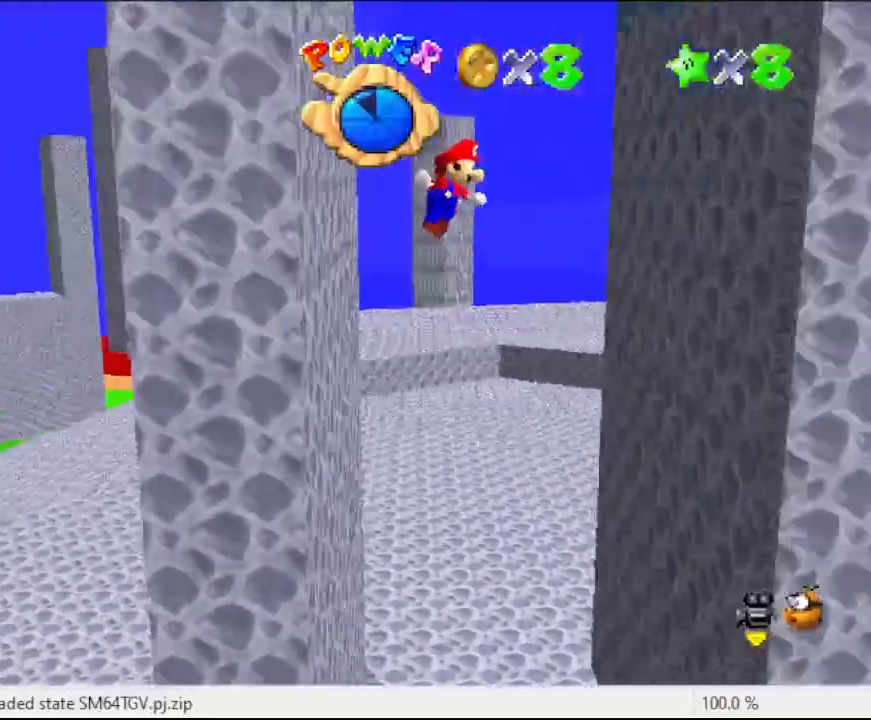
{"buttons": [], "left_stick": "up-left", "events": [[333, "A", "up"], [333, "left_stick", "up-right"], [467, "left_stick", "up-left"]]}